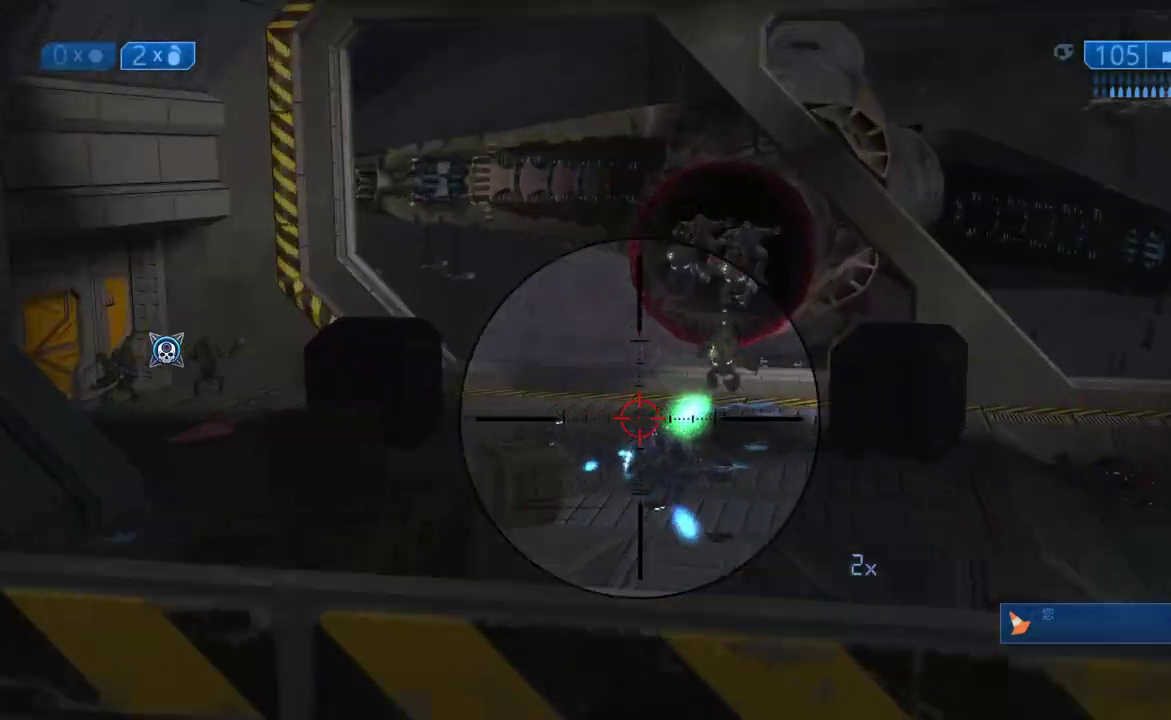
Gameplay with a controller (Xbox layout); each line is a JSON object with the inputs held at the frame after it. "events" lists button and stick changes between this image and that frame as [ms after this image, input, new state], when the widget could be followed in between. Not read: R1.
{"buttons": [], "left_stick": "down-left", "right_stick": "center"}
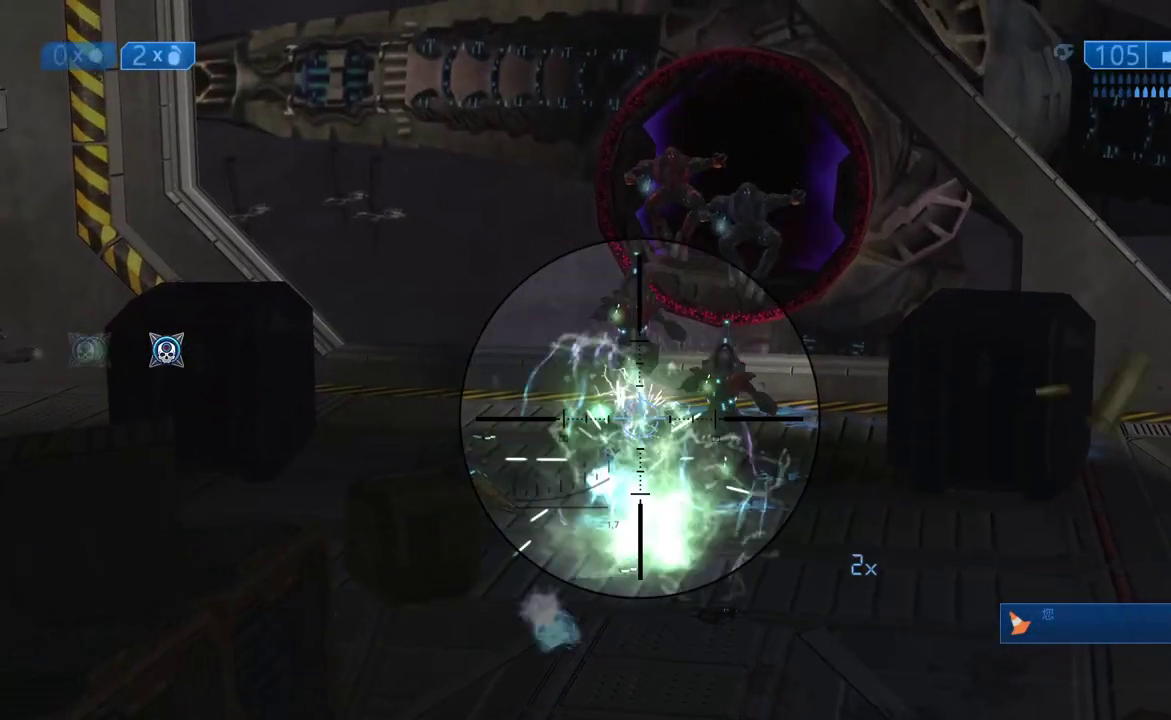
{"buttons": ["L1", "L2"], "left_stick": "up-right", "right_stick": "up-right"}
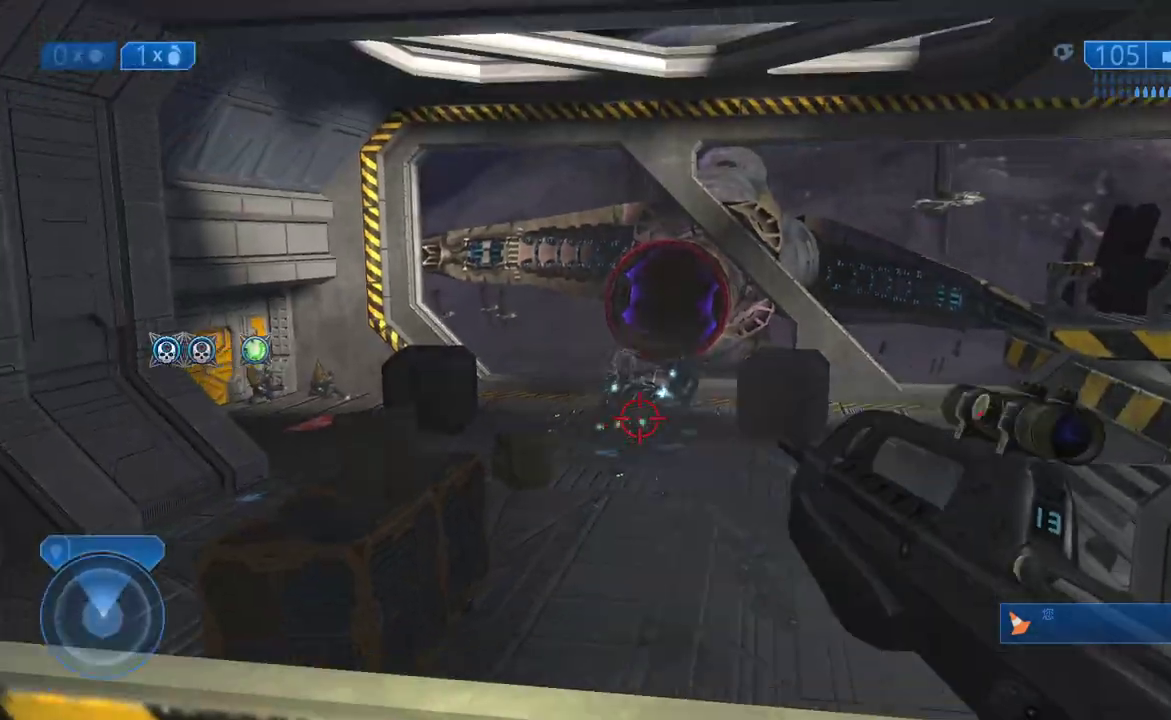
{"buttons": [], "left_stick": "down-right", "right_stick": "center"}
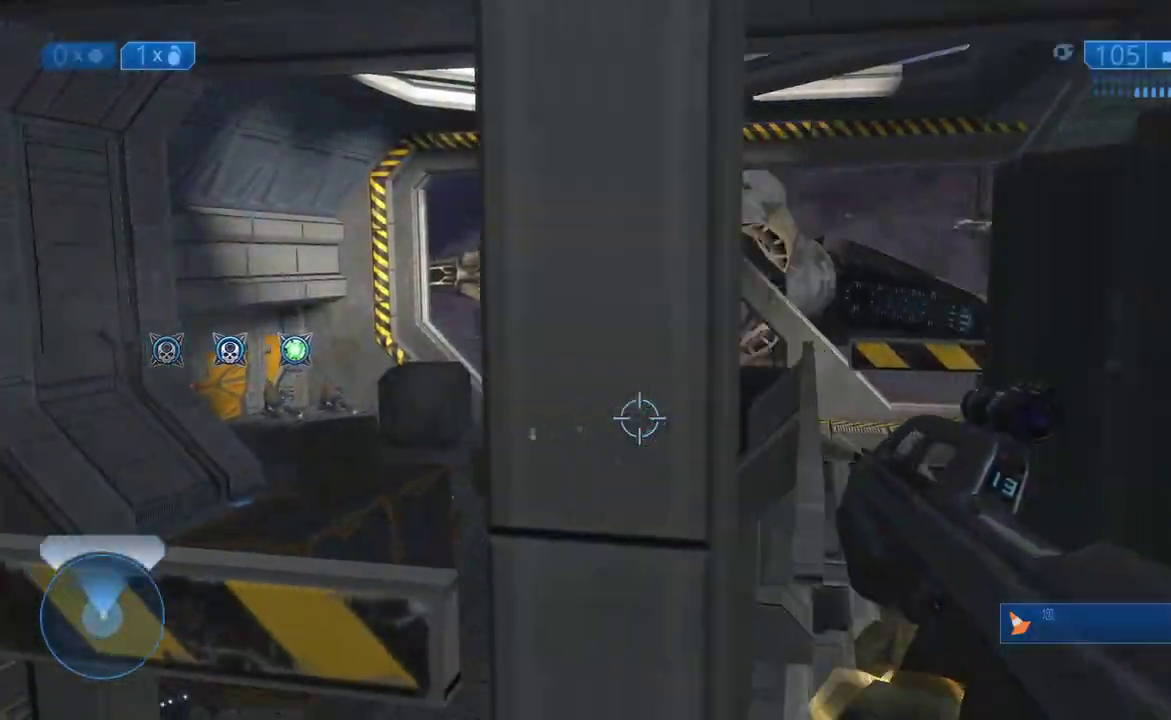
{"buttons": [], "left_stick": "right", "right_stick": "center", "events": [[317, "X", "down"], [317, "left_stick", "right"], [467, "X", "up"]]}
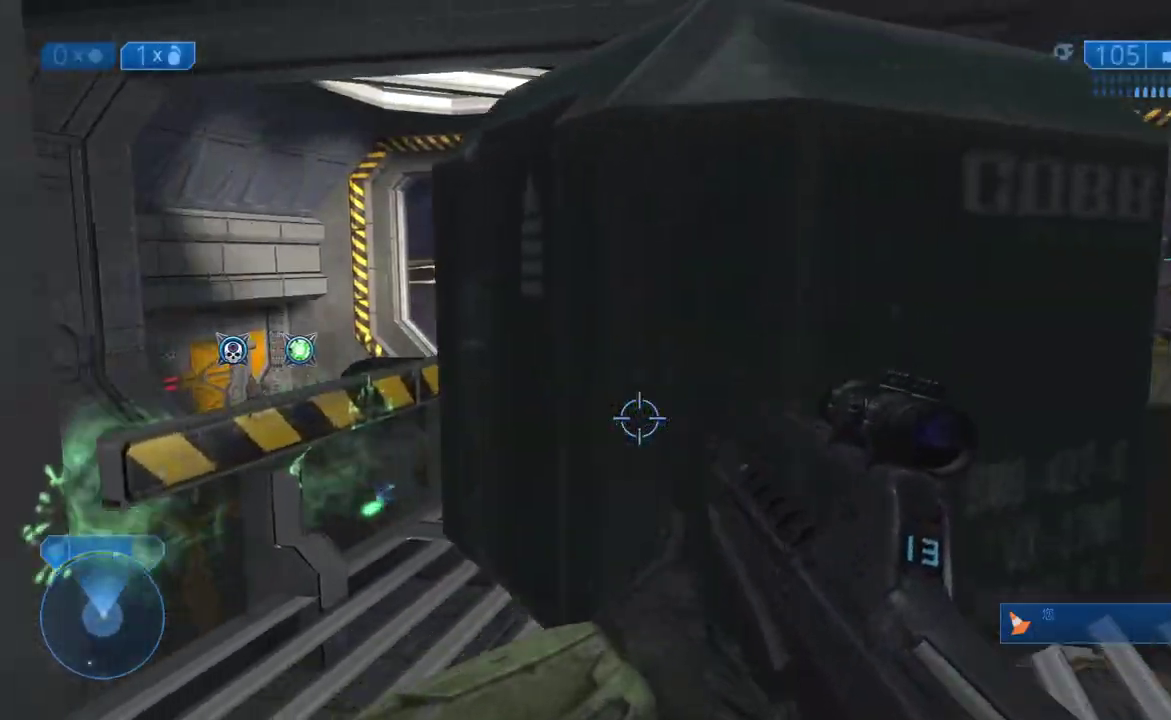
{"buttons": [], "left_stick": "up-right", "right_stick": "down-right", "events": [[17, "X", "down"], [133, "X", "up"], [150, "left_stick", "down-right"], [250, "left_stick", "down"], [350, "left_stick", "down-right"], [400, "left_stick", "right"], [400, "right_stick", "down-right"], [467, "left_stick", "up-right"]]}
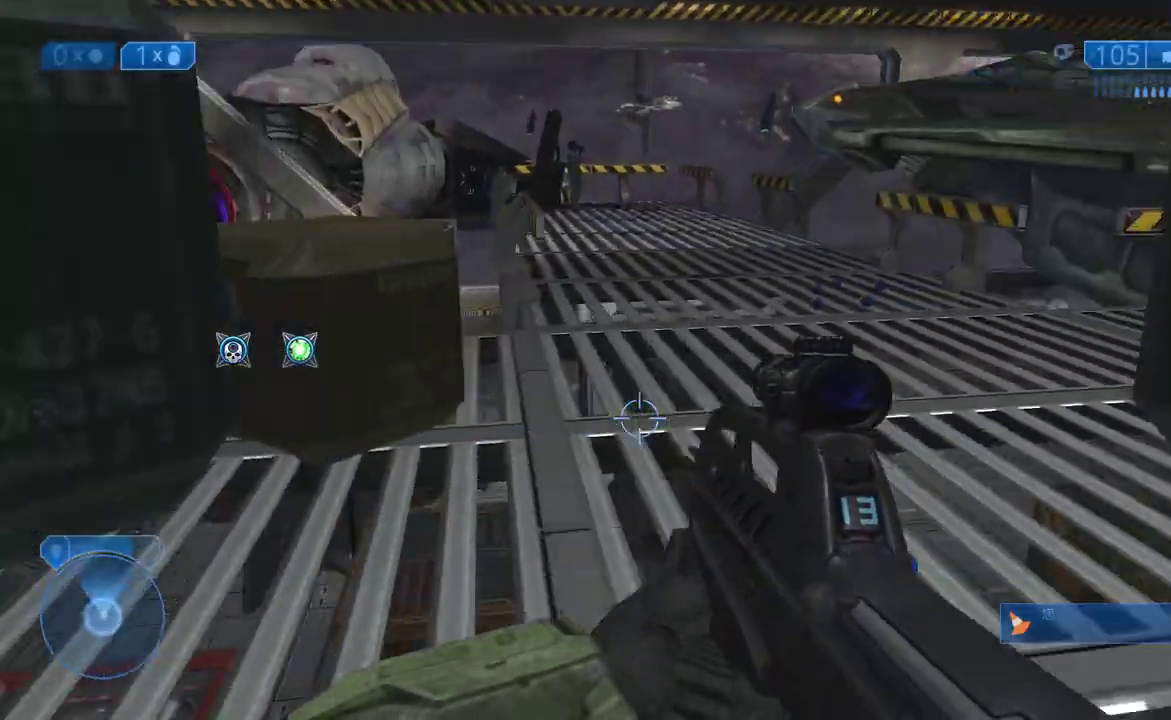
{"buttons": [], "left_stick": "up-right", "right_stick": "left", "events": [[183, "right_stick", "center"], [233, "left_stick", "right"], [267, "X", "down"], [350, "X", "up"], [450, "right_stick", "left"], [467, "left_stick", "up-right"]]}
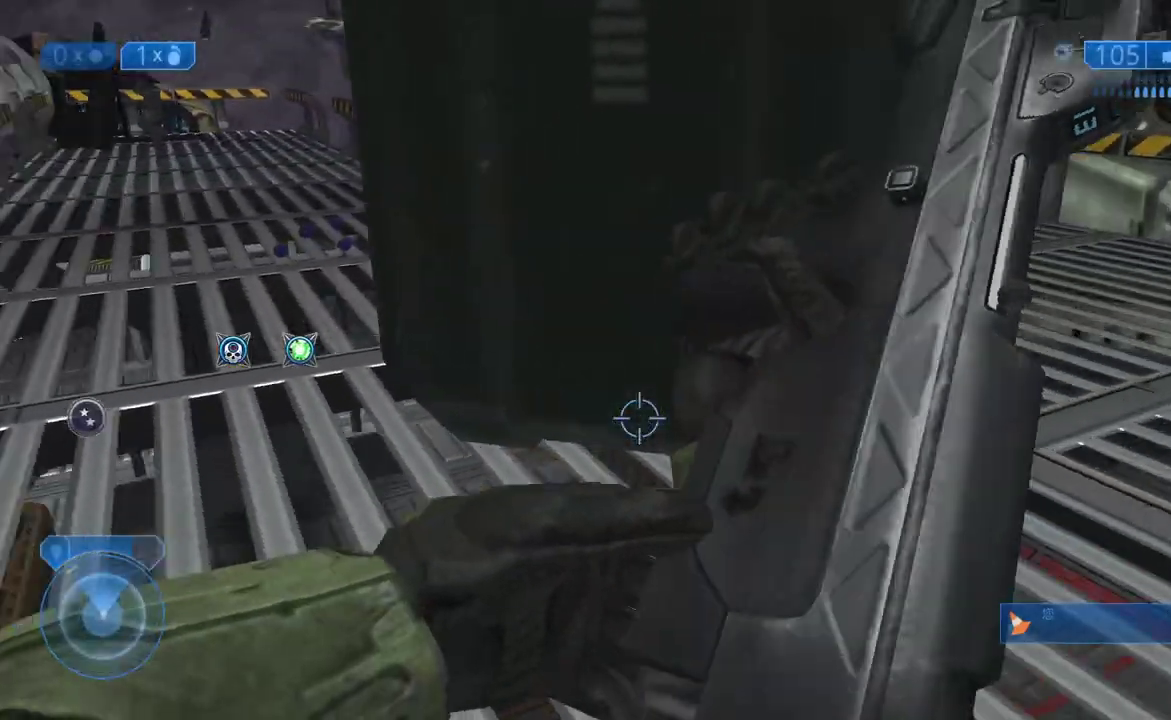
{"buttons": [], "left_stick": "up", "right_stick": "center", "events": [[183, "left_stick", "center"], [283, "right_stick", "center"], [400, "left_stick", "up"]]}
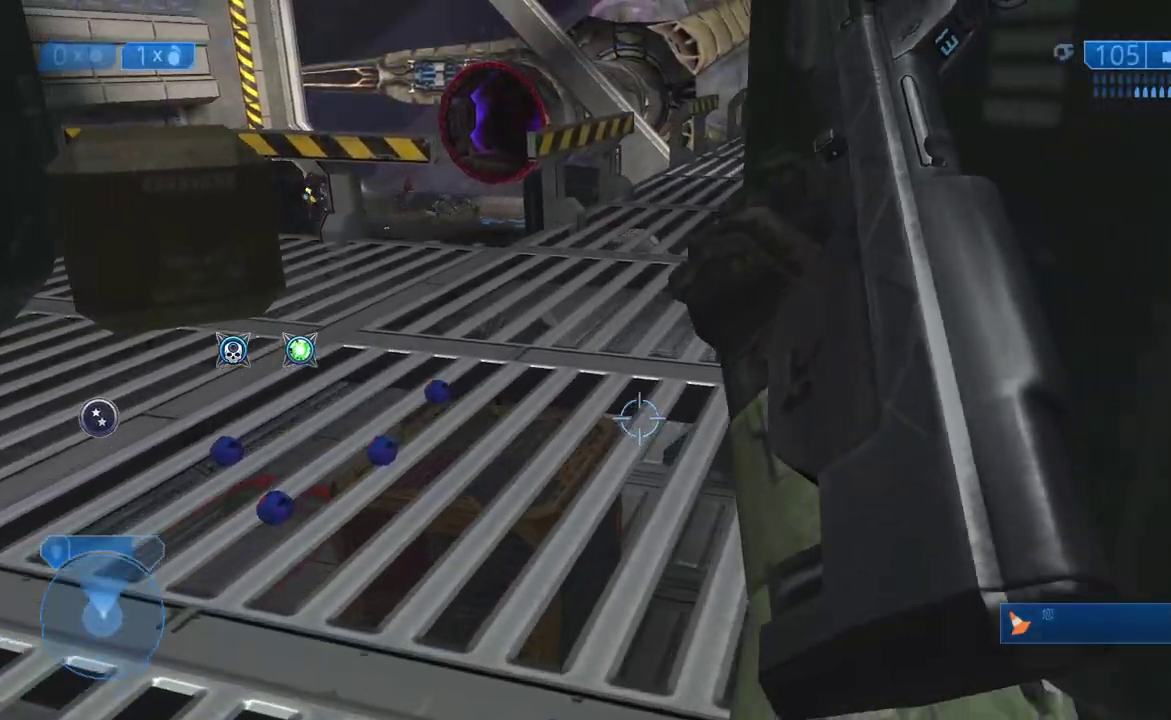
{"buttons": [], "left_stick": "up-left", "right_stick": "left", "events": [[17, "right_stick", "left"], [150, "right_stick", "center"], [383, "right_stick", "left"], [483, "left_stick", "up-left"]]}
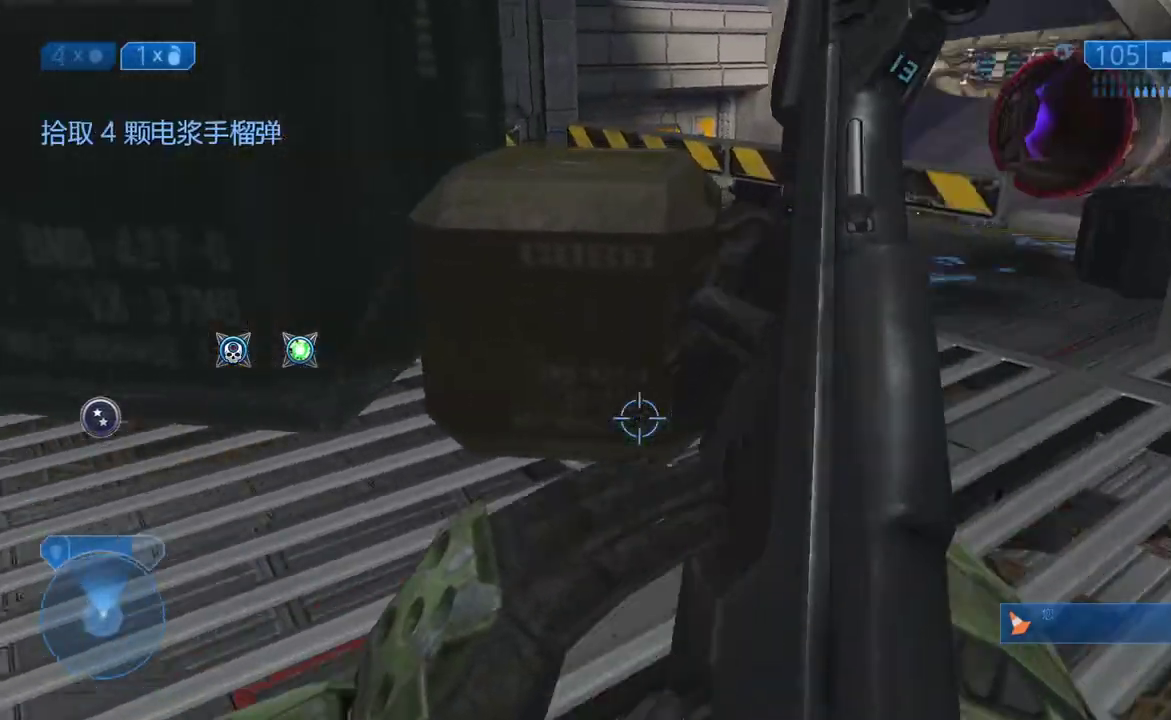
{"buttons": [], "left_stick": "up-left", "right_stick": "center", "events": [[267, "right_stick", "center"]]}
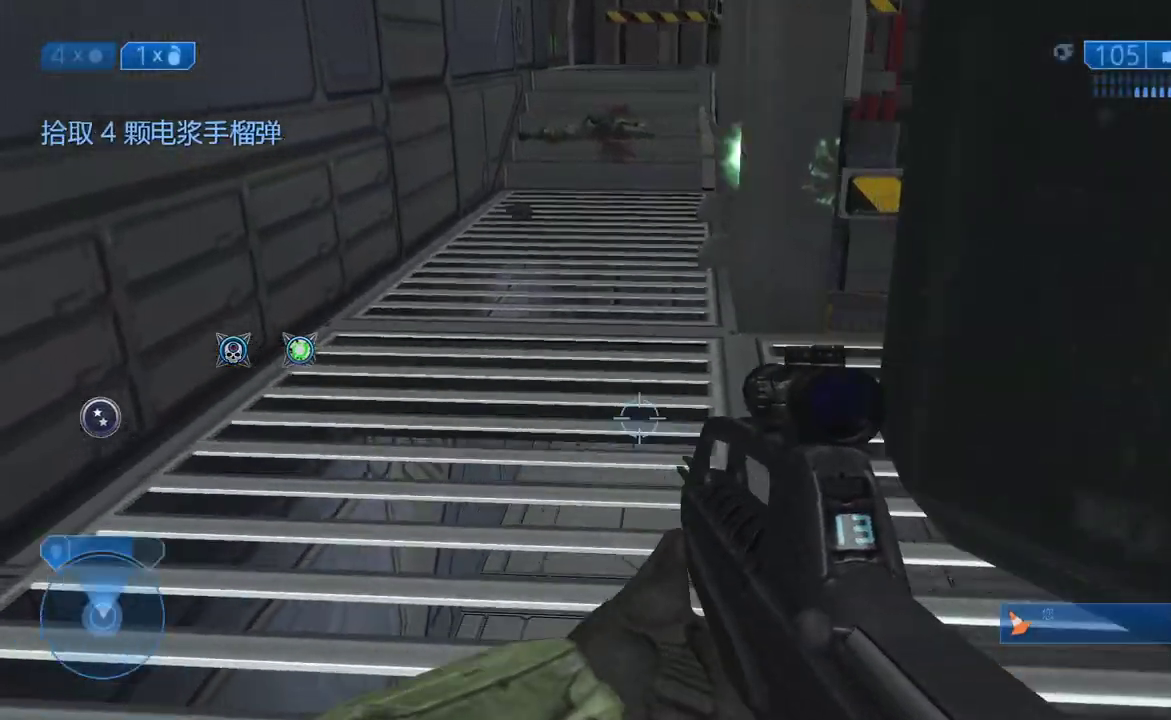
{"buttons": [], "left_stick": "up-left", "right_stick": "right", "events": [[300, "right_stick", "up"], [383, "right_stick", "right"]]}
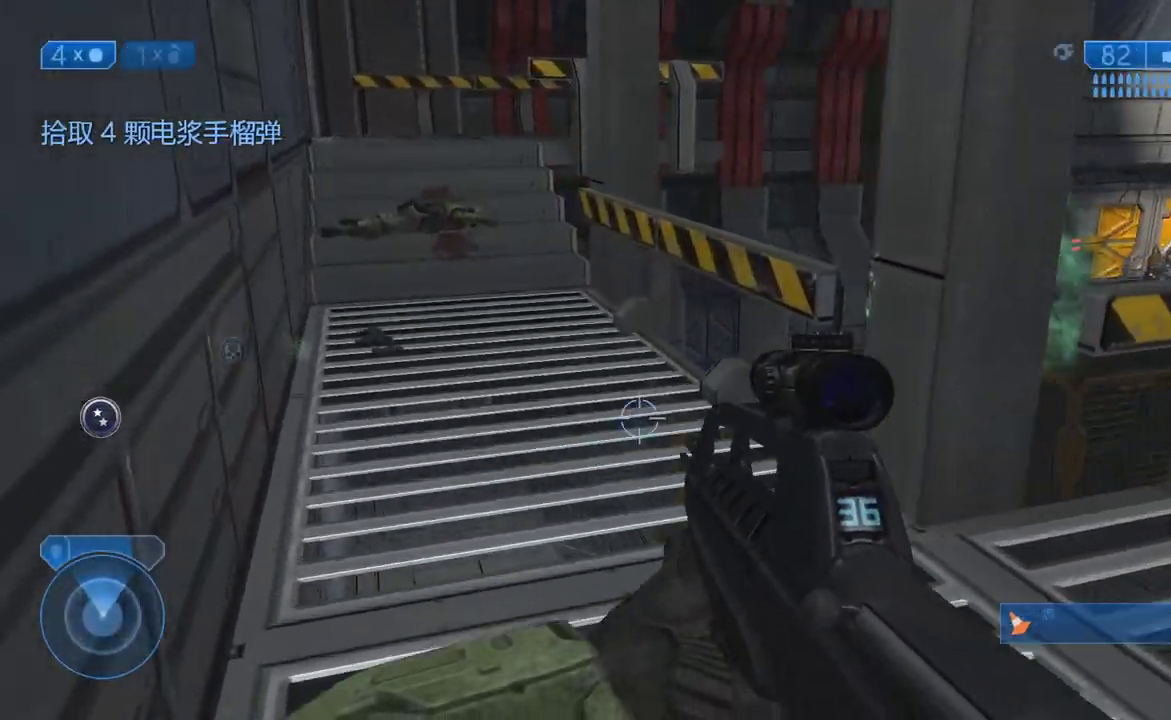
{"buttons": [], "left_stick": "left", "right_stick": "right", "events": [[50, "right_stick", "center"], [233, "right_stick", "right"], [283, "left_stick", "center"], [433, "left_stick", "left"]]}
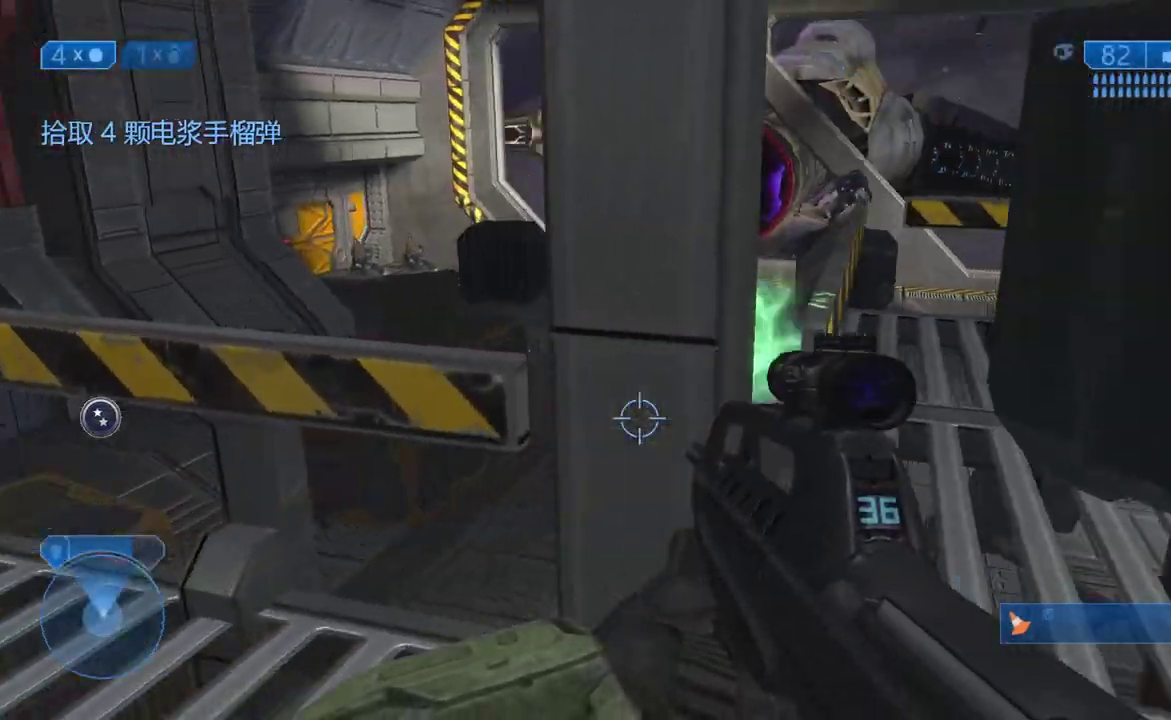
{"buttons": [], "left_stick": "right", "right_stick": "center", "events": [[67, "right_stick", "center"], [233, "left_stick", "center"], [483, "left_stick", "right"]]}
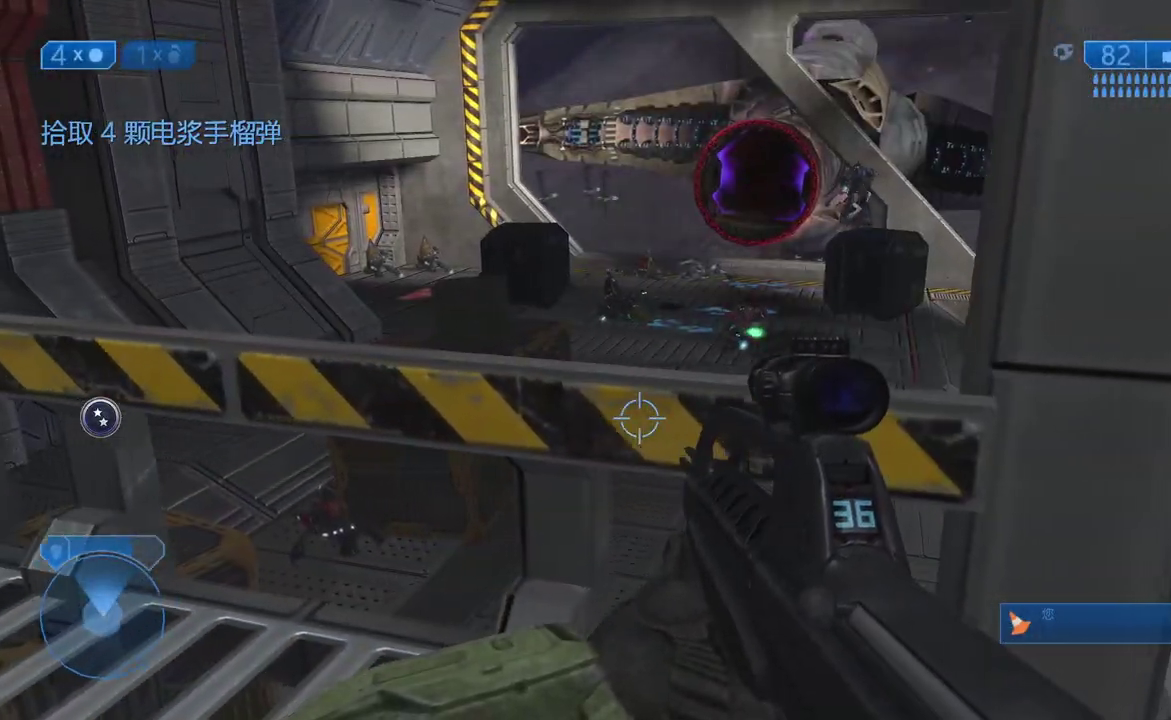
{"buttons": ["R3"], "left_stick": "center", "right_stick": "up-left"}
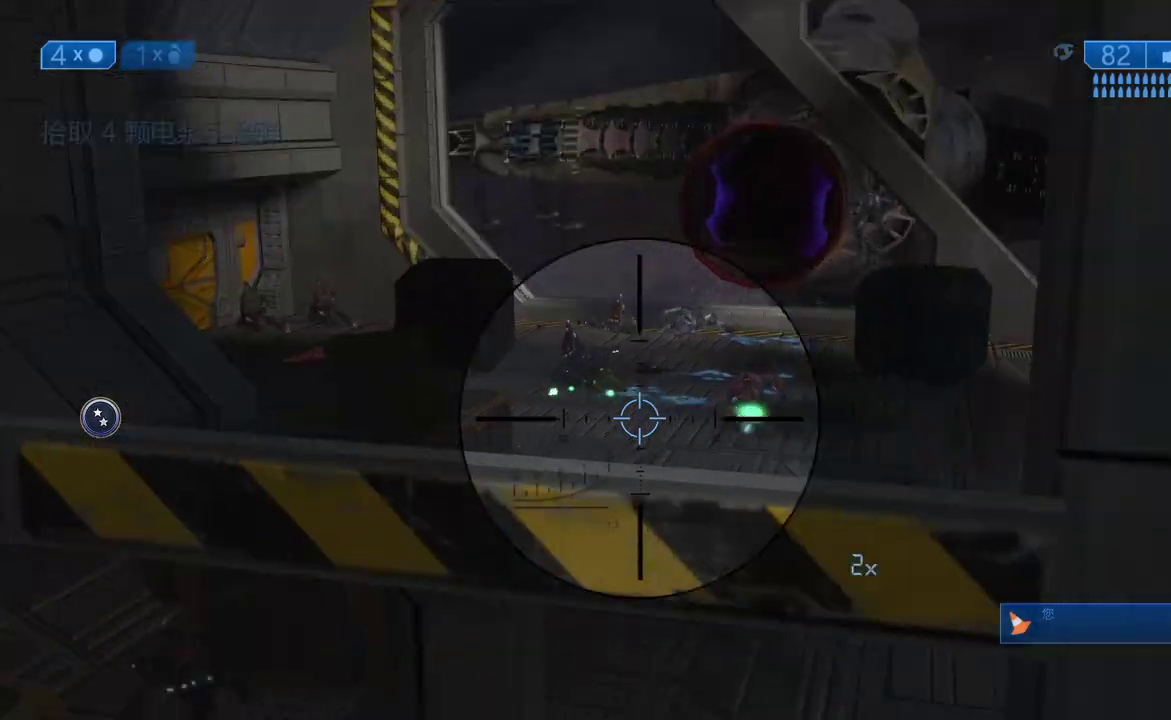
{"buttons": [], "left_stick": "center", "right_stick": "up-left", "events": [[83, "R3", "up"], [133, "right_stick", "up"], [200, "left_stick", "right"], [283, "right_stick", "center"], [367, "left_stick", "center"], [400, "right_stick", "up-left"], [450, "L1", "down"], [500, "L1", "up"]]}
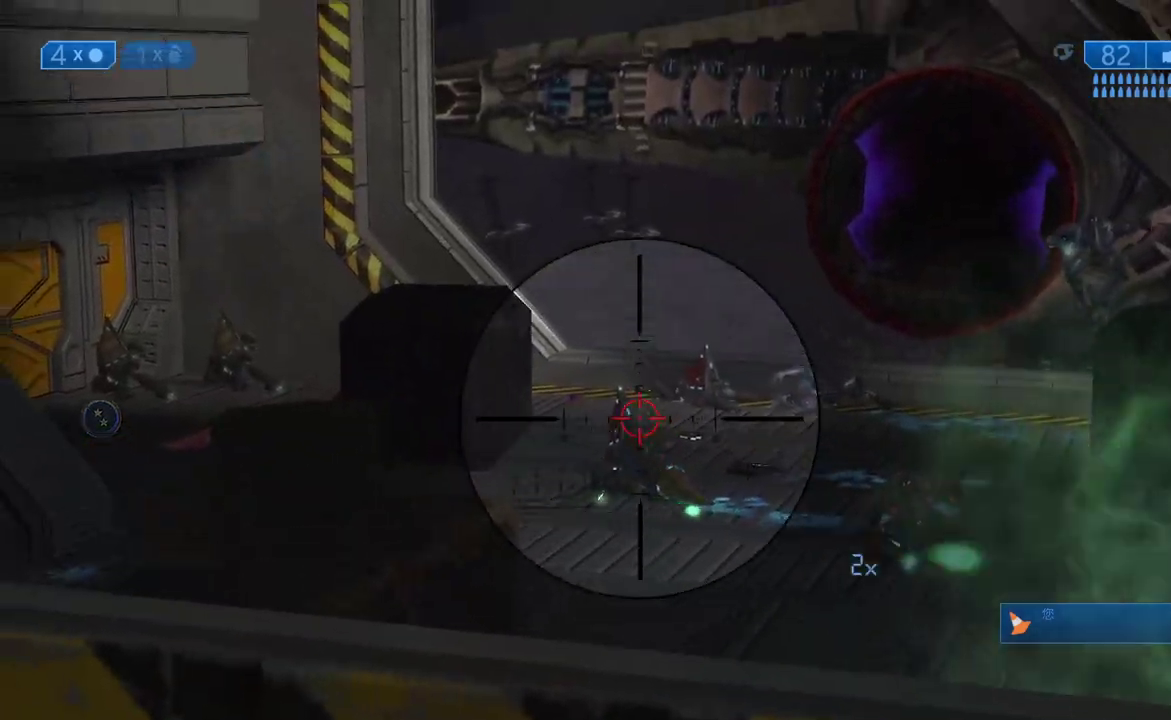
{"buttons": [], "left_stick": "down-left", "right_stick": "down-right", "events": [[33, "R2", "down"], [33, "right_stick", "center"], [83, "left_stick", "right"], [150, "Y", "down"], [183, "R2", "up"], [250, "Y", "up"], [417, "left_stick", "down-left"], [450, "right_stick", "down-right"]]}
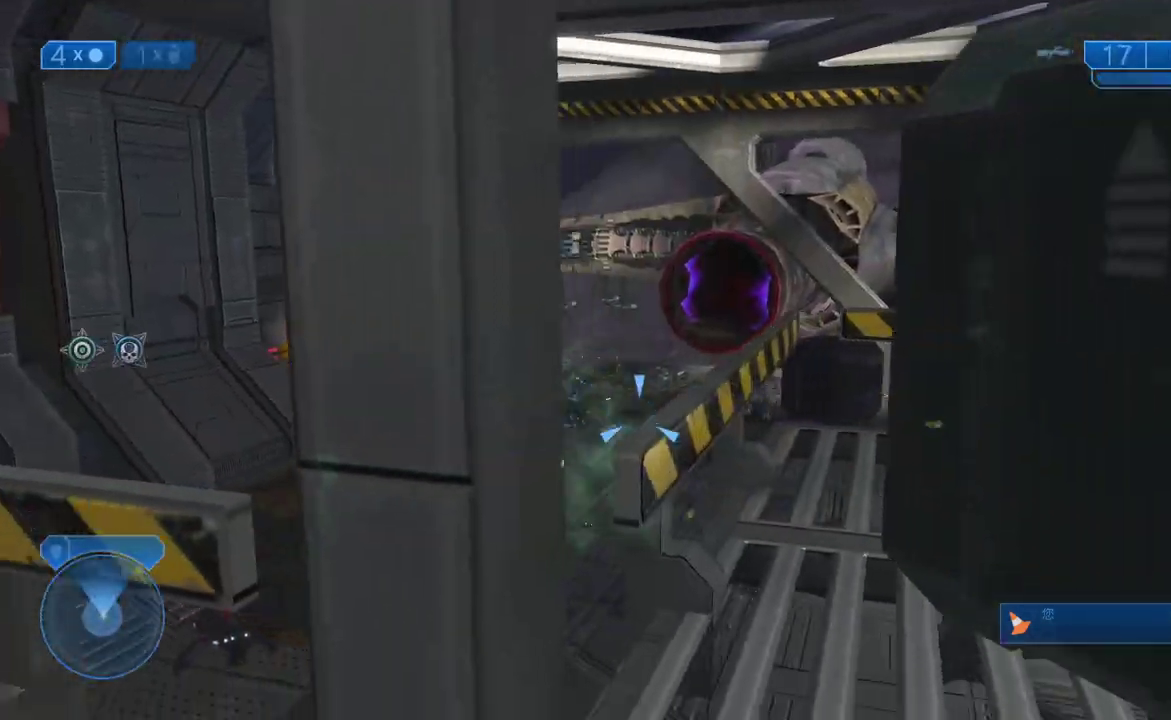
{"buttons": ["R2"], "left_stick": "center", "right_stick": "down-right", "events": [[17, "right_stick", "down"], [67, "R2", "down"], [150, "left_stick", "left"], [250, "right_stick", "down-right"], [317, "left_stick", "center"]]}
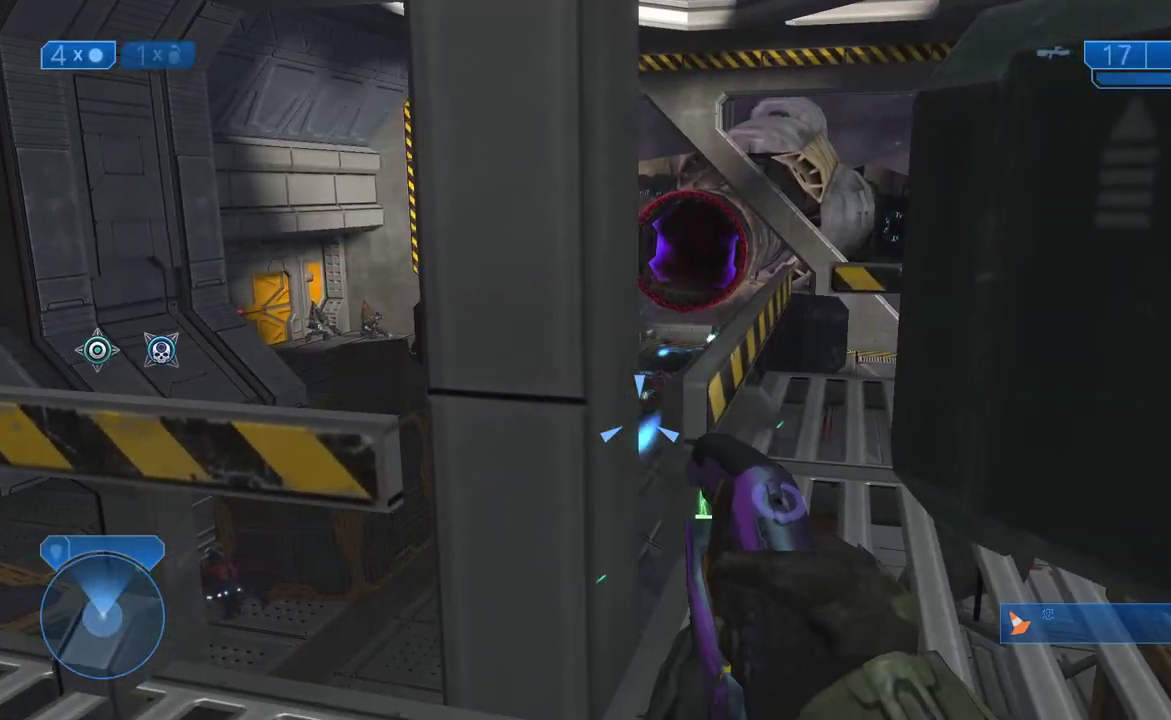
{"buttons": ["R2"], "left_stick": "center", "right_stick": "center", "events": [[17, "left_stick", "left"], [67, "right_stick", "right"], [200, "left_stick", "up-left"], [333, "left_stick", "up"], [367, "right_stick", "down-right"], [400, "left_stick", "center"], [500, "right_stick", "center"]]}
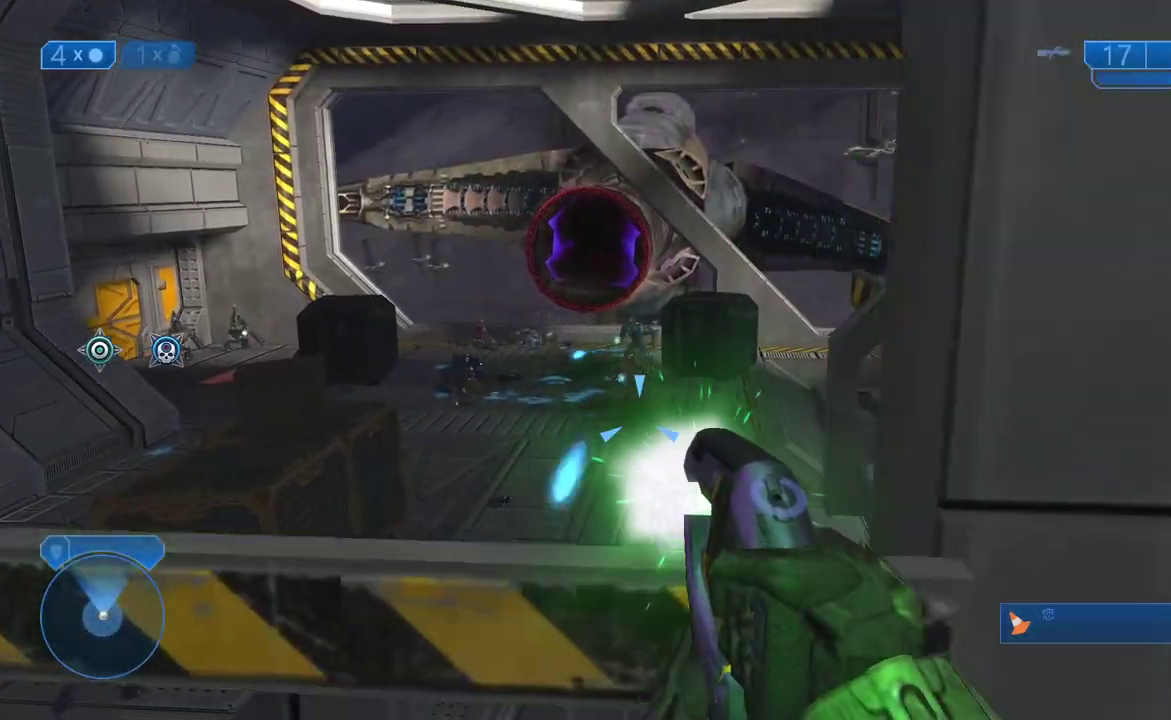
{"buttons": [], "left_stick": "down-left", "right_stick": "center", "events": [[33, "left_stick", "left"], [267, "left_stick", "down-left"], [317, "right_stick", "right"], [417, "right_stick", "center"], [450, "R2", "up"]]}
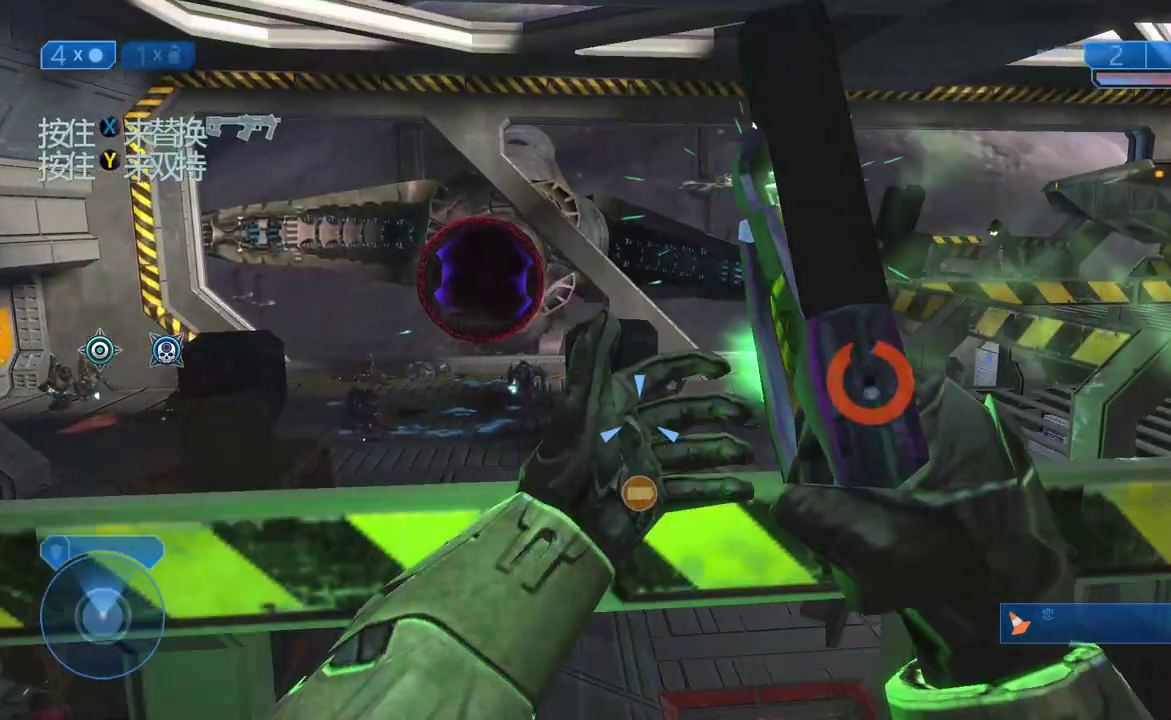
{"buttons": [], "left_stick": "right", "right_stick": "up-right"}
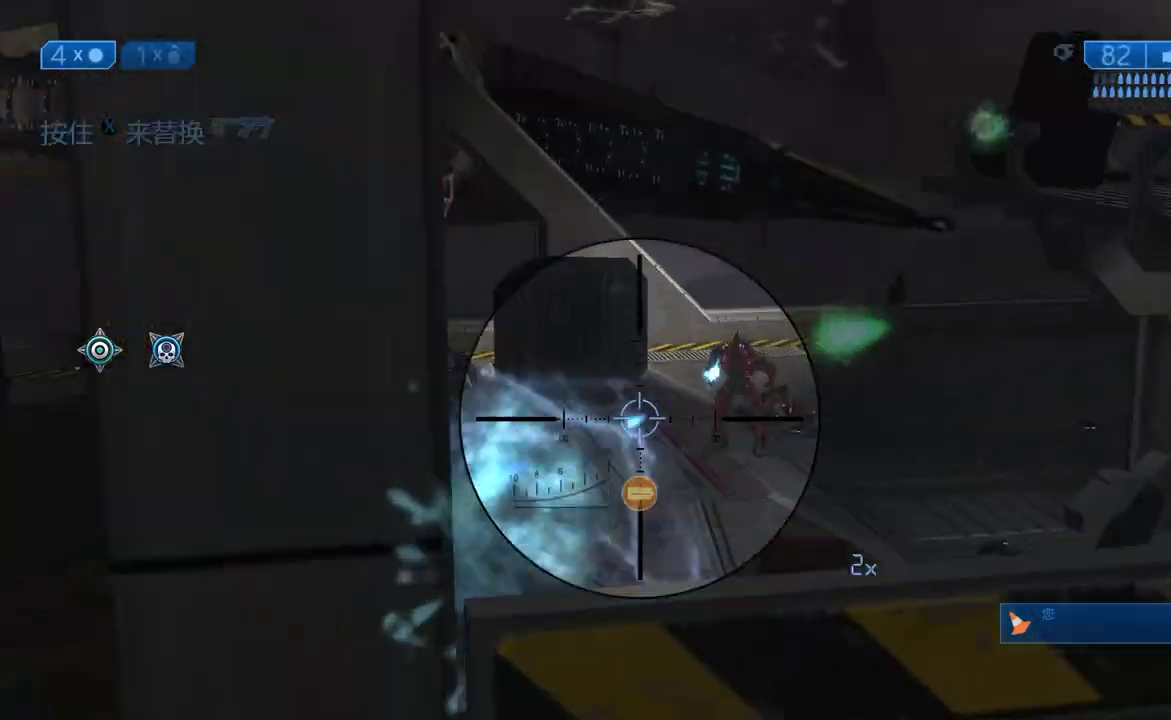
{"buttons": [], "left_stick": "right", "right_stick": "center", "events": [[133, "right_stick", "center"], [300, "left_stick", "center"], [367, "right_stick", "up-right"], [500, "left_stick", "right"], [500, "right_stick", "center"]]}
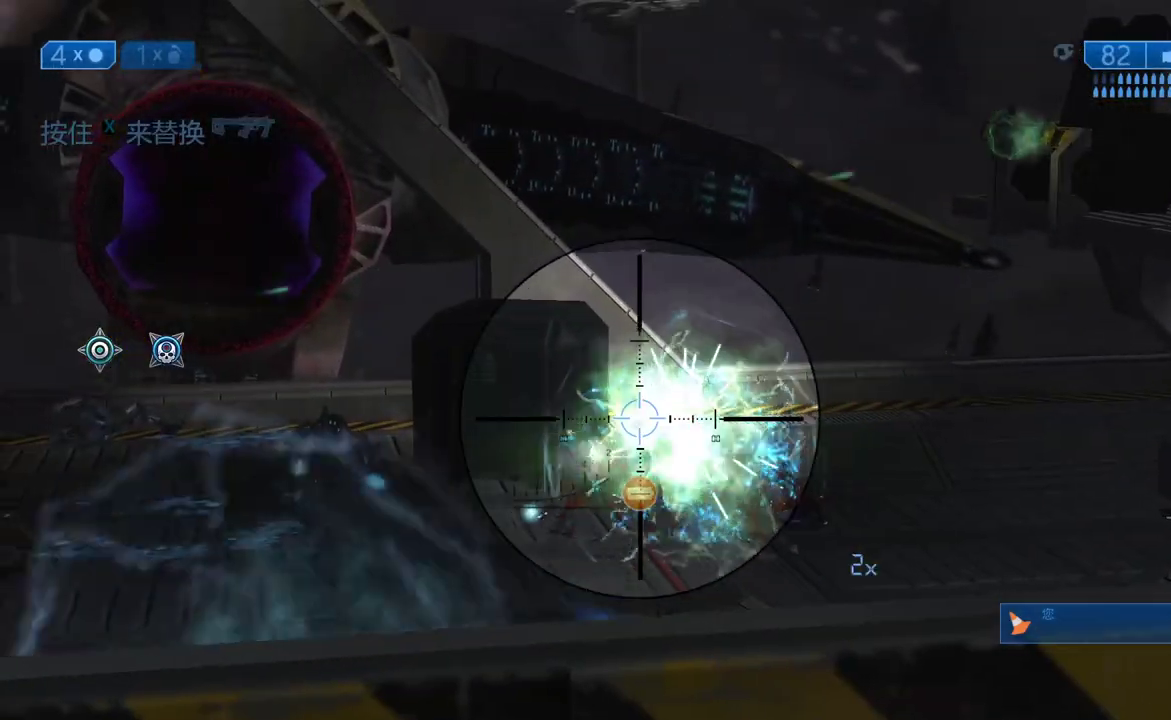
{"buttons": [], "left_stick": "up-left", "right_stick": "left", "events": [[33, "R2", "down"], [217, "R2", "up"], [333, "right_stick", "left"], [400, "left_stick", "up-left"]]}
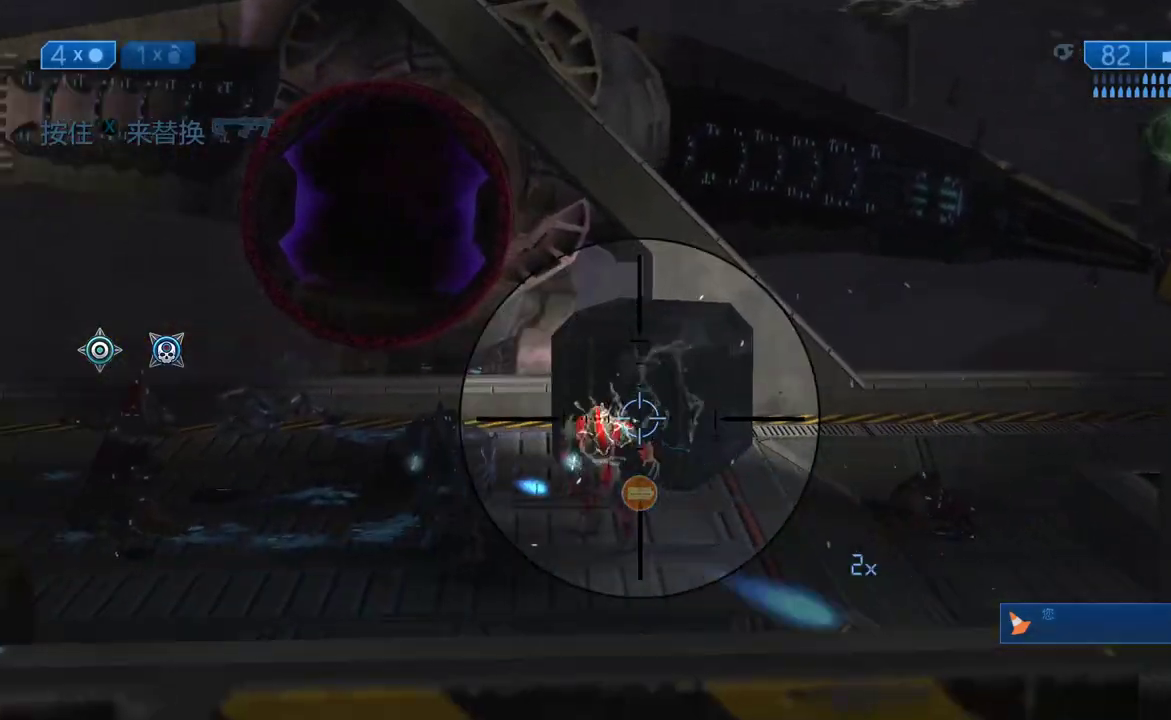
{"buttons": ["R2"], "left_stick": "center", "right_stick": "center", "events": [[17, "left_stick", "center"], [17, "right_stick", "center"], [83, "R2", "down"], [83, "left_stick", "right"], [167, "right_stick", "left"], [250, "R2", "up"], [250, "right_stick", "center"], [283, "left_stick", "center"], [333, "left_stick", "left"], [400, "left_stick", "center"], [467, "R2", "down"]]}
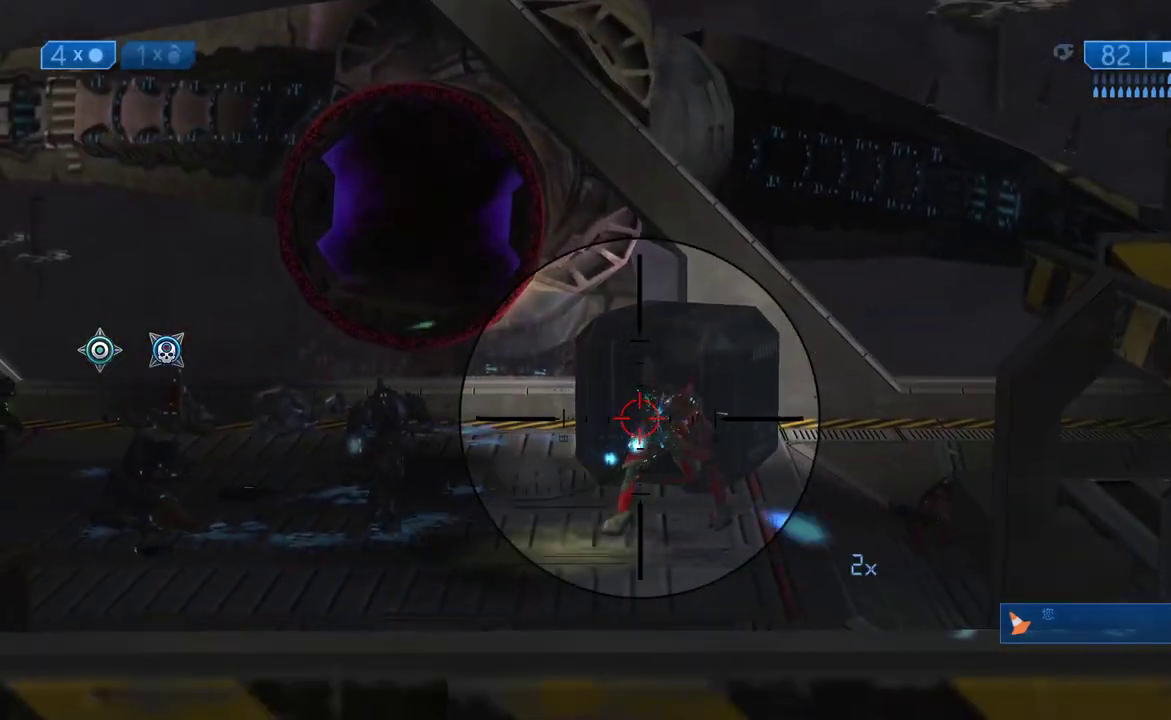
{"buttons": [], "left_stick": "right", "right_stick": "center", "events": [[83, "left_stick", "right"], [150, "left_stick", "up-right"], [200, "R2", "up"], [217, "left_stick", "right"]]}
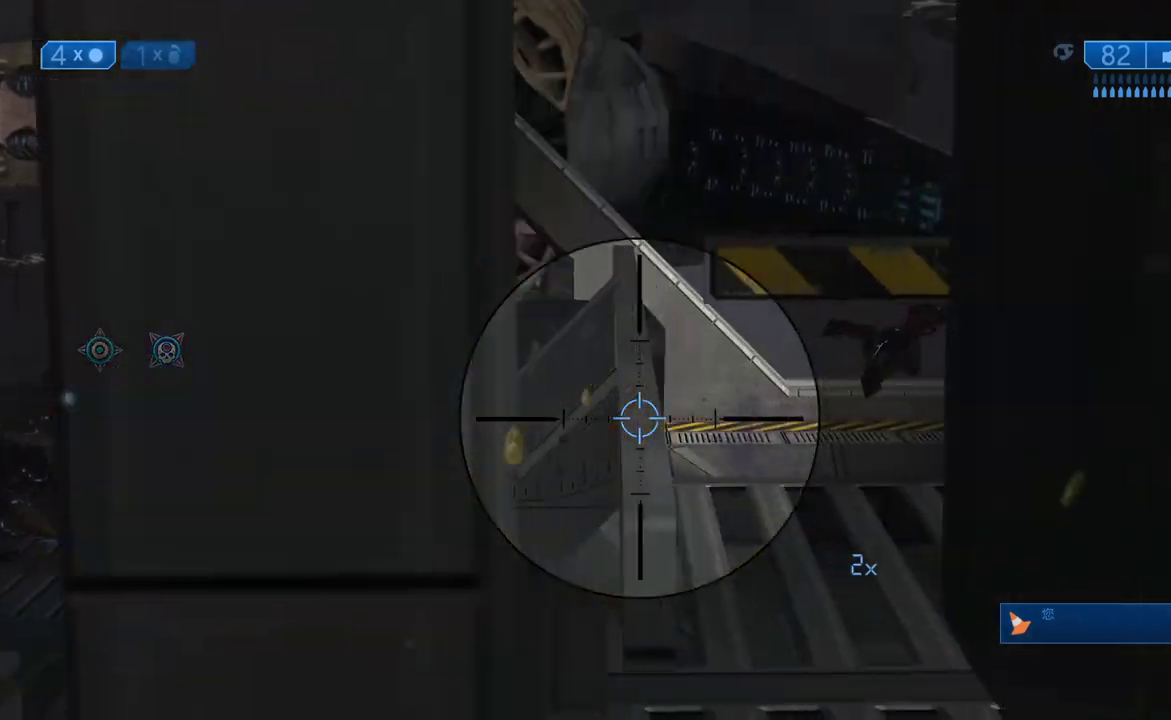
{"buttons": [], "left_stick": "up-left", "right_stick": "center", "events": [[83, "Y", "down"], [150, "left_stick", "down"], [200, "Y", "up"], [200, "left_stick", "down-left"], [300, "right_stick", "down-left"], [433, "left_stick", "left"], [433, "right_stick", "center"], [500, "left_stick", "up-left"]]}
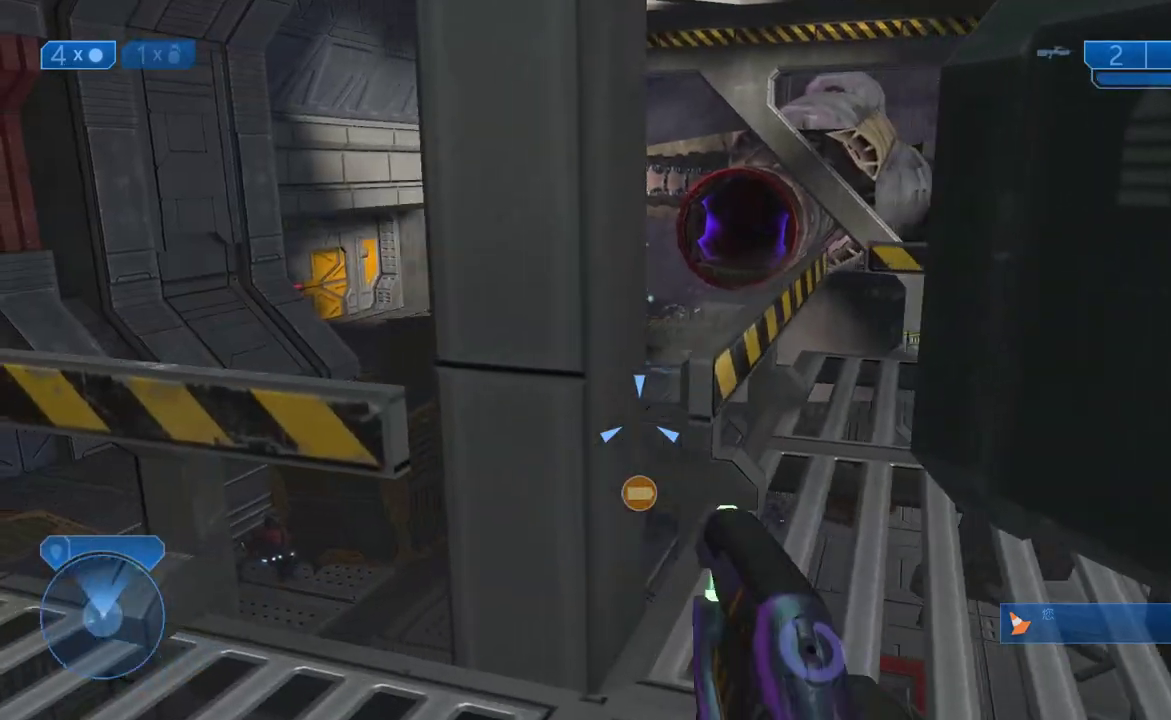
{"buttons": ["R2"], "left_stick": "left", "right_stick": "center", "events": [[200, "R2", "down"], [217, "left_stick", "left"], [367, "left_stick", "down-left"], [450, "left_stick", "left"]]}
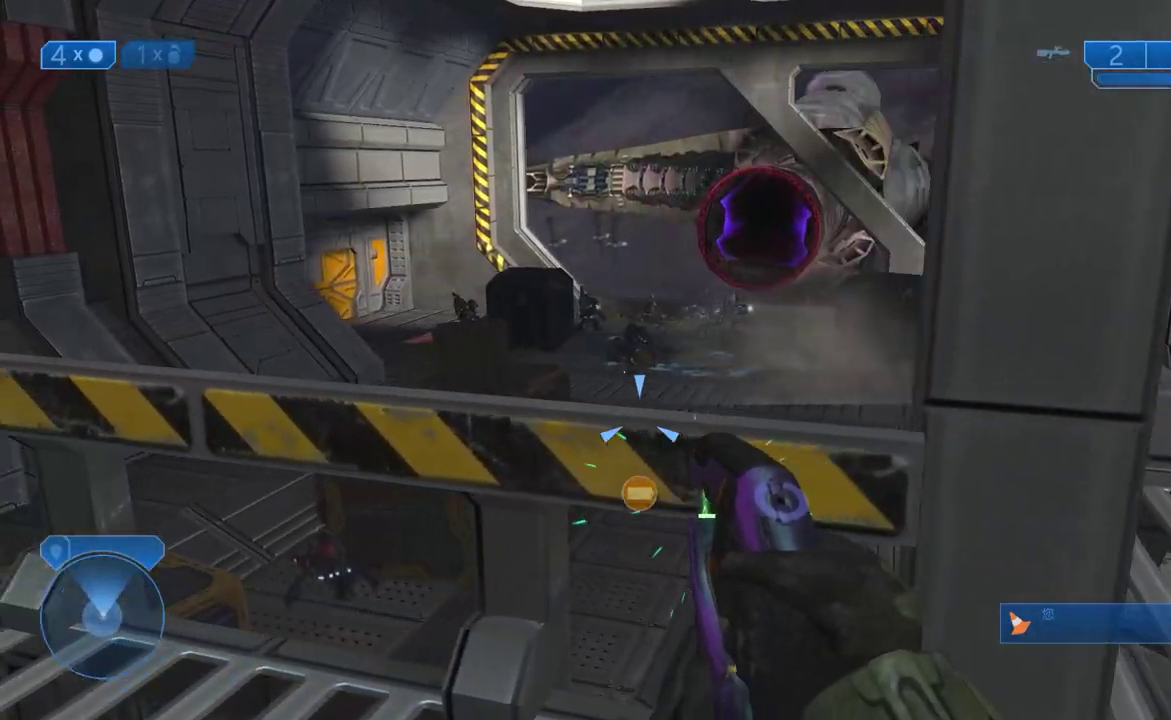
{"buttons": ["R2"], "left_stick": "center", "right_stick": "center", "events": [[17, "right_stick", "right"], [150, "right_stick", "center"], [250, "right_stick", "up-right"], [283, "left_stick", "up-left"], [383, "right_stick", "right"], [483, "left_stick", "center"], [483, "right_stick", "center"]]}
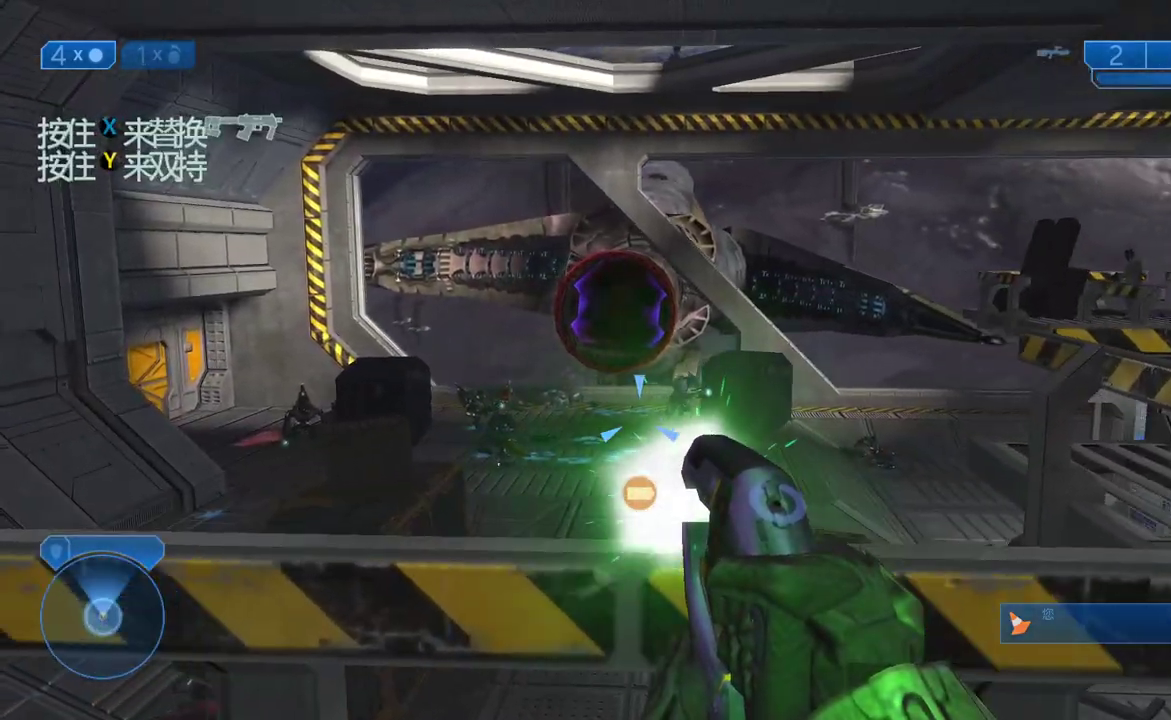
{"buttons": ["R2"], "left_stick": "center", "right_stick": "center", "events": [[83, "right_stick", "right"], [117, "left_stick", "left"], [317, "right_stick", "center"], [350, "left_stick", "center"]]}
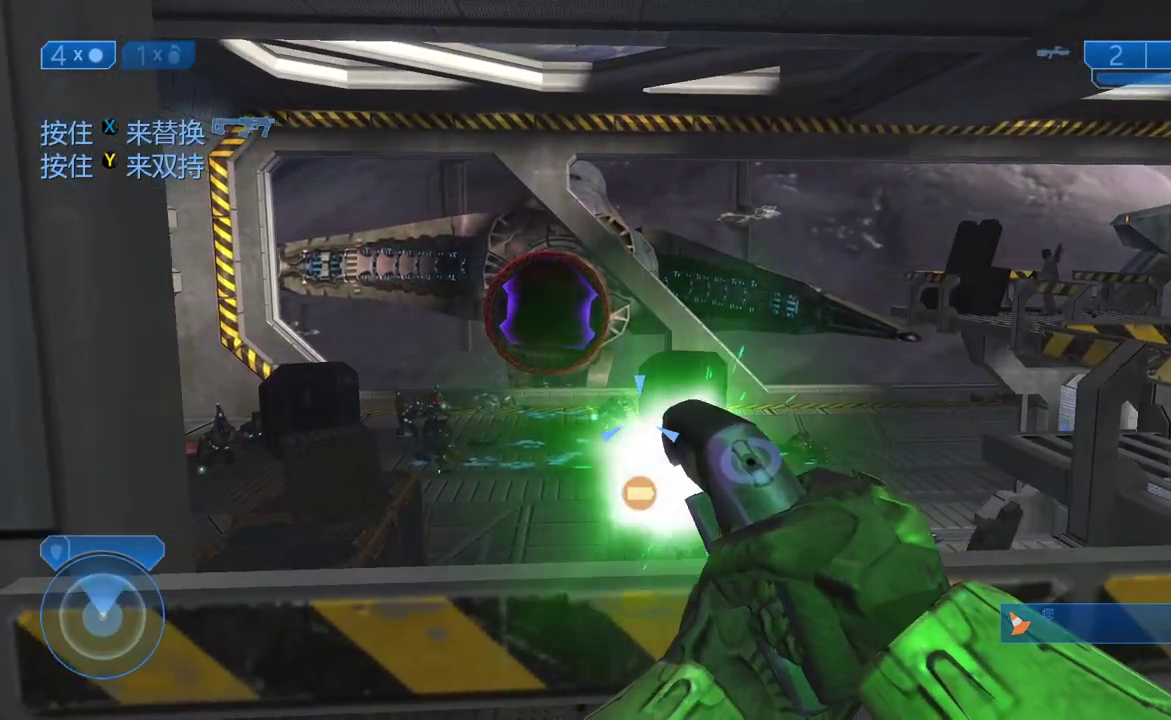
{"buttons": [], "left_stick": "right", "right_stick": "center", "events": [[33, "R2", "up"], [33, "left_stick", "right"], [100, "Y", "down"], [167, "Y", "up"], [333, "right_stick", "left"], [483, "right_stick", "center"]]}